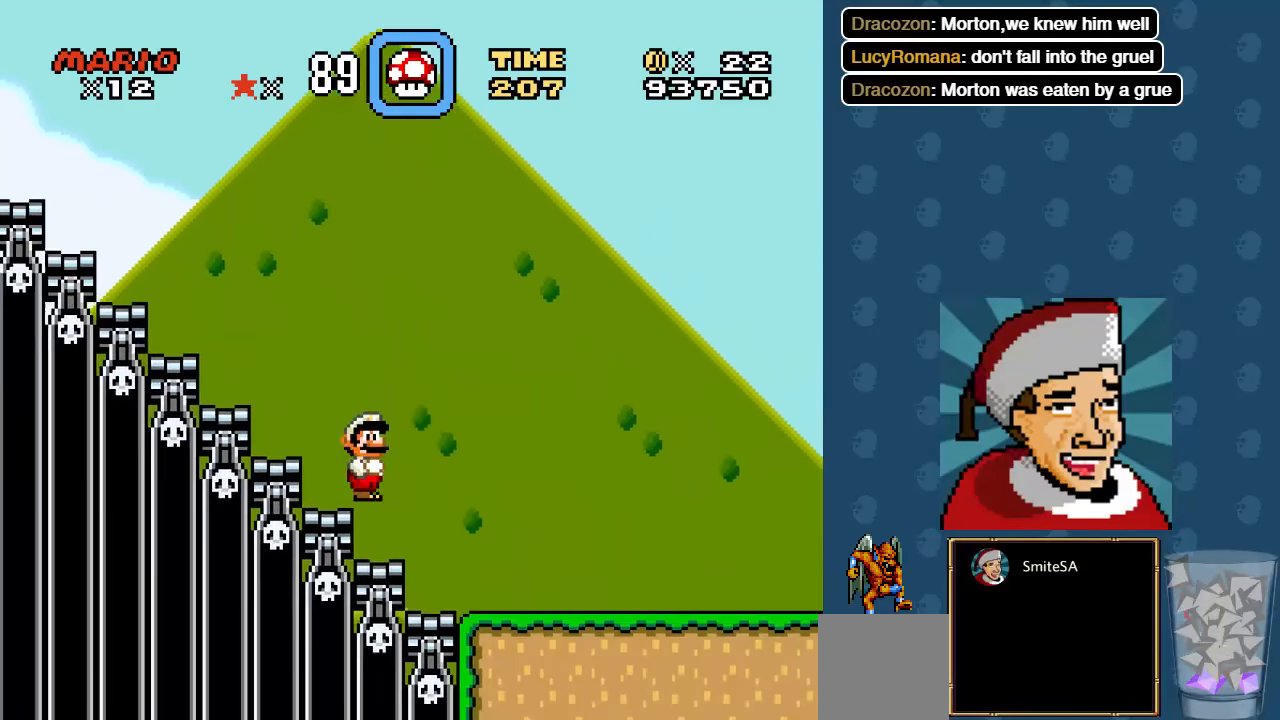
Gameplay with a controller (Xbox layout); each line is a JSON object with the inputs held at the frame after it. "events" lists button and stick changes between this image and that frame as [ms after this image, input, new state], when the widget could be followed in between.
{"buttons": ["X", "DPAD_RIGHT"], "left_stick": "center", "right_stick": "center", "events": []}
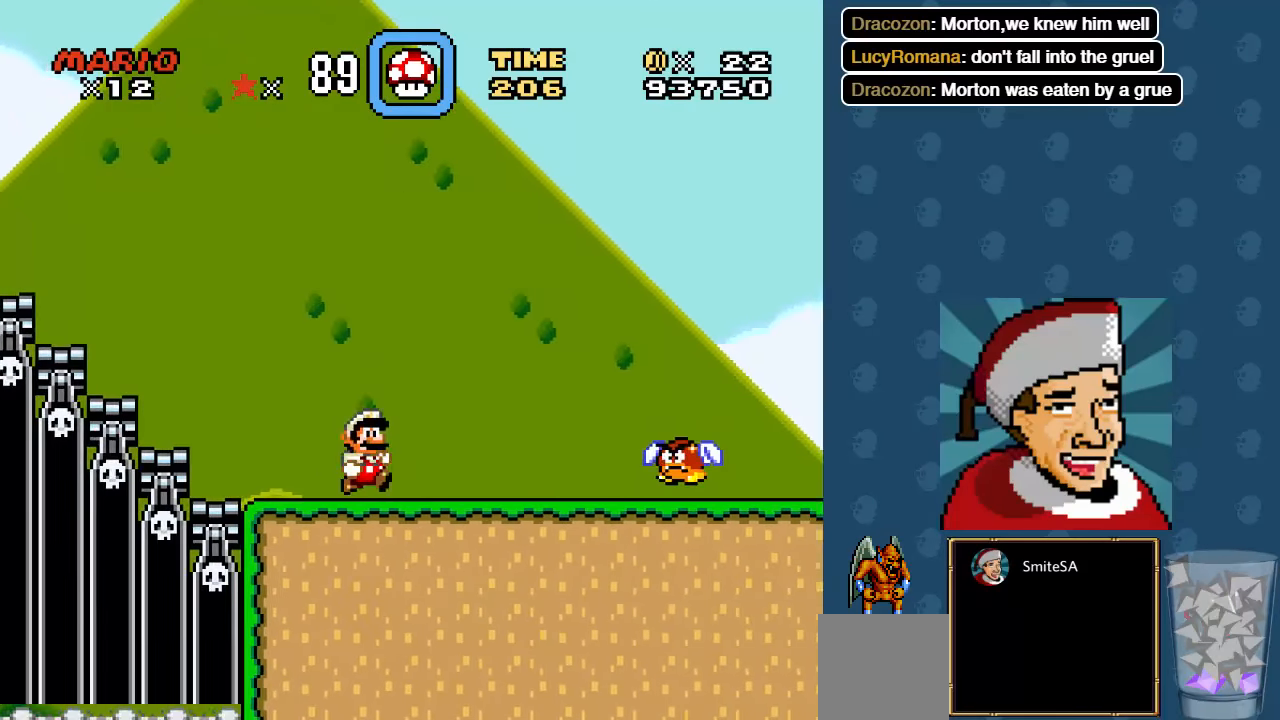
{"buttons": ["A", "X", "DPAD_RIGHT"], "left_stick": "center", "right_stick": "center", "events": [[117, "A", "down"]]}
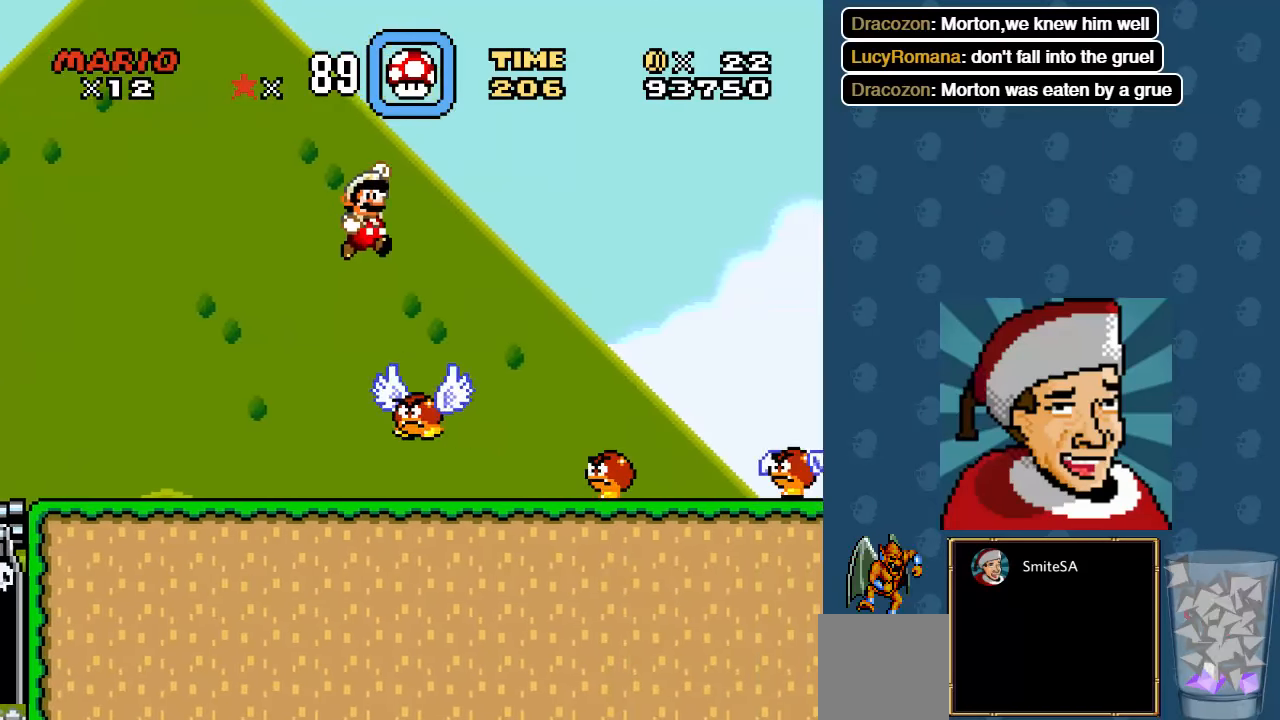
{"buttons": ["A", "X", "DPAD_LEFT"], "left_stick": "center", "right_stick": "center", "events": [[334, "X", "up"], [367, "DPAD_RIGHT", "up"], [367, "DPAD_UP", "down"], [400, "DPAD_LEFT", "down"], [434, "X", "down"], [467, "DPAD_UP", "up"]]}
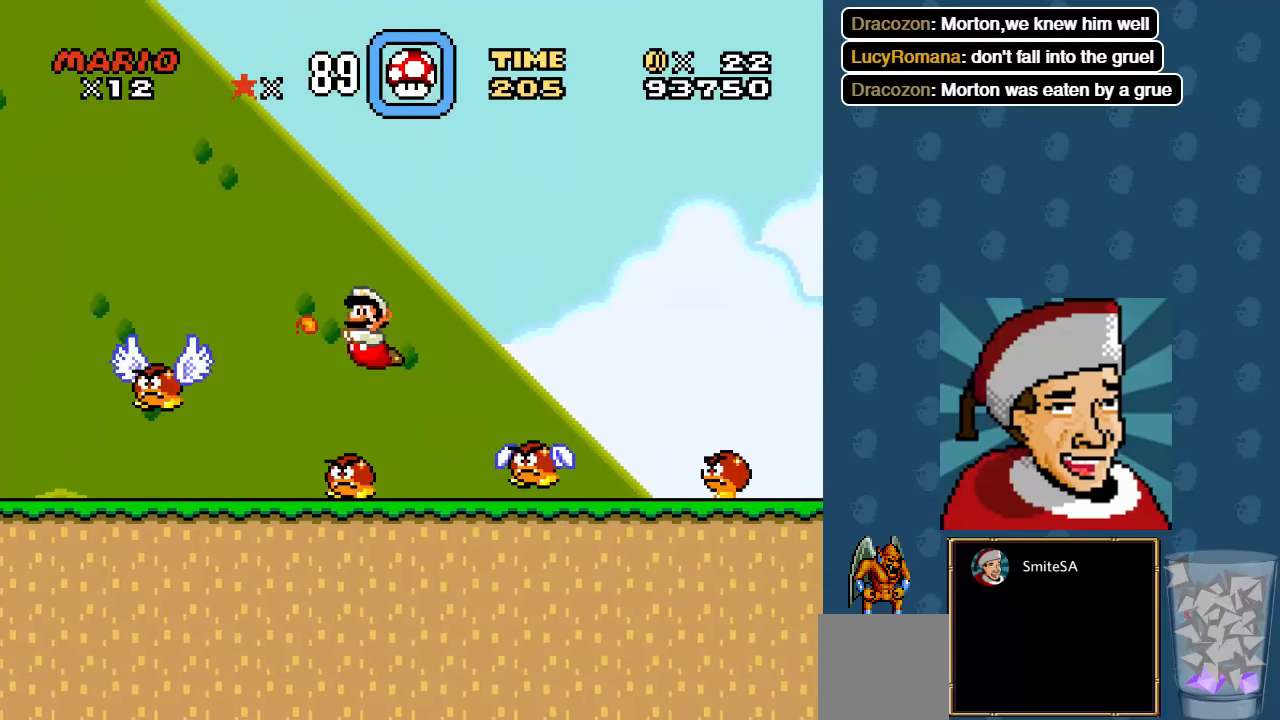
{"buttons": ["A", "X"], "left_stick": "center", "right_stick": "center", "events": [[134, "DPAD_LEFT", "up"], [200, "DPAD_RIGHT", "down"], [234, "X", "up"], [267, "DPAD_RIGHT", "up"], [334, "DPAD_RIGHT", "down"], [334, "X", "down"], [500, "DPAD_RIGHT", "up"]]}
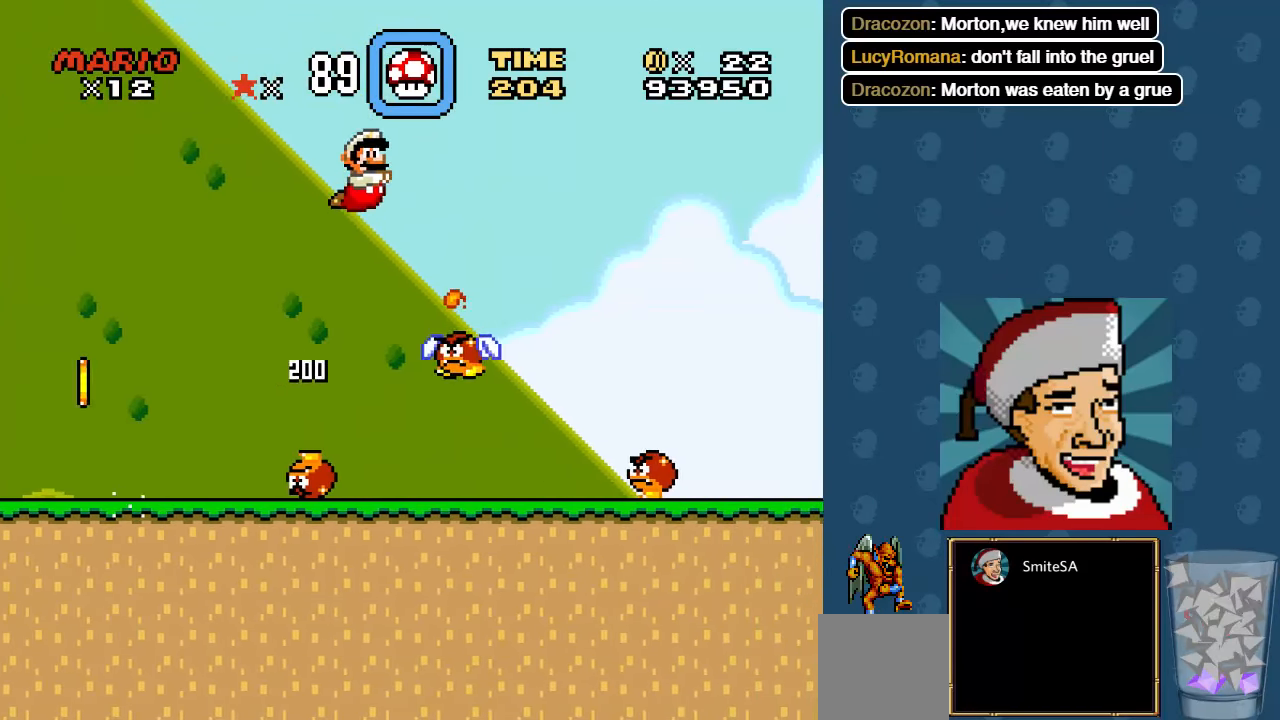
{"buttons": ["A", "X", "DPAD_RIGHT"], "left_stick": "center", "right_stick": "center", "events": [[34, "X", "up"], [100, "X", "down"], [200, "DPAD_RIGHT", "down"], [333, "X", "up"], [416, "X", "down"]]}
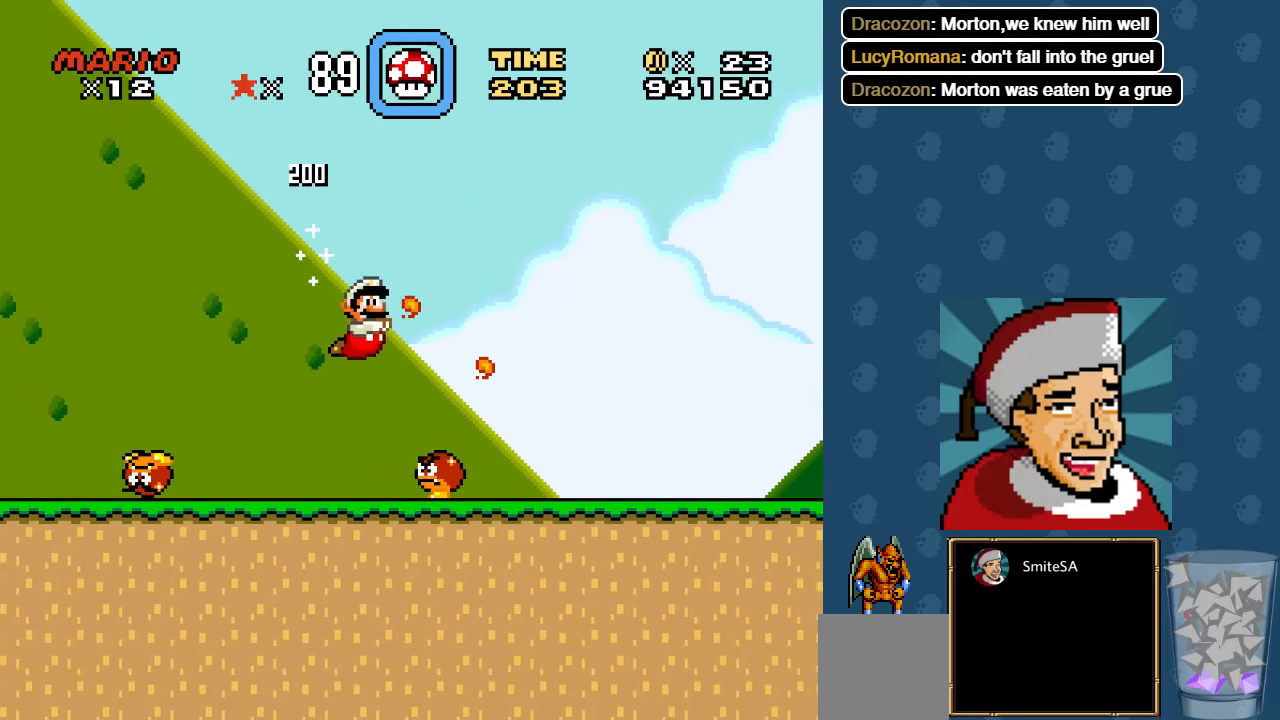
{"buttons": ["A", "X", "DPAD_RIGHT"], "left_stick": "center", "right_stick": "center", "events": []}
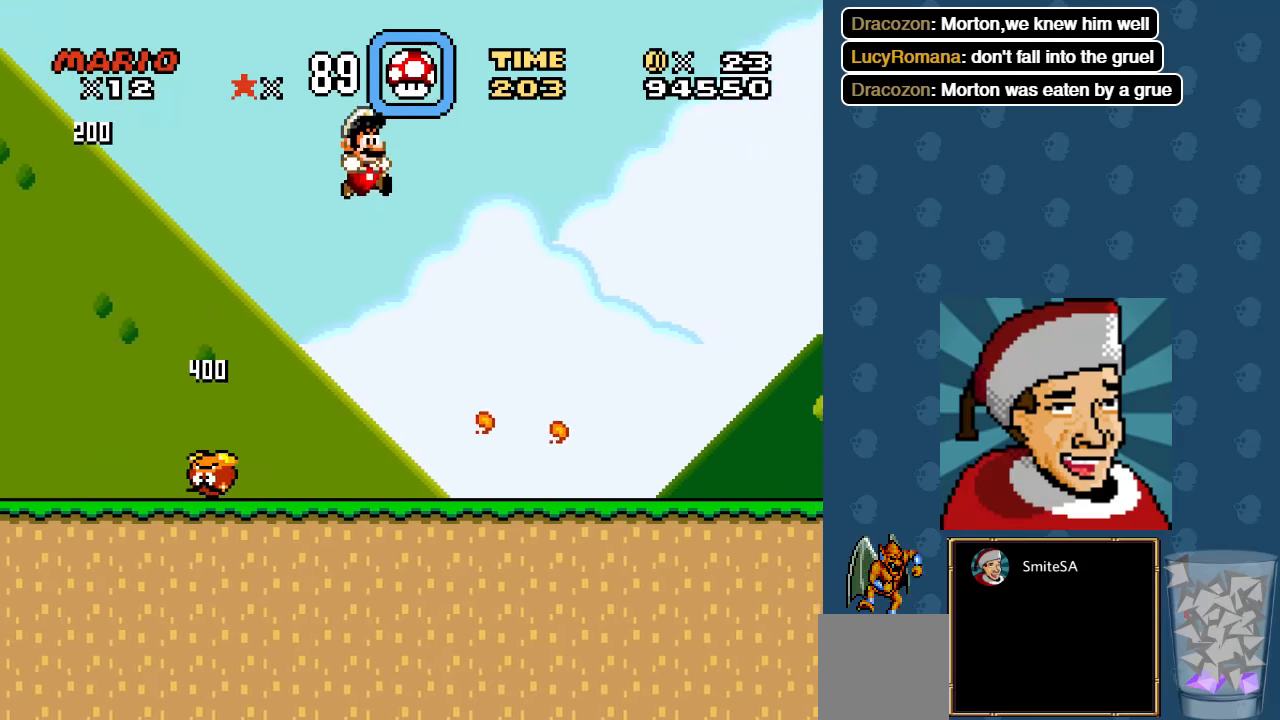
{"buttons": ["A", "X", "DPAD_RIGHT"], "left_stick": "center", "right_stick": "center", "events": []}
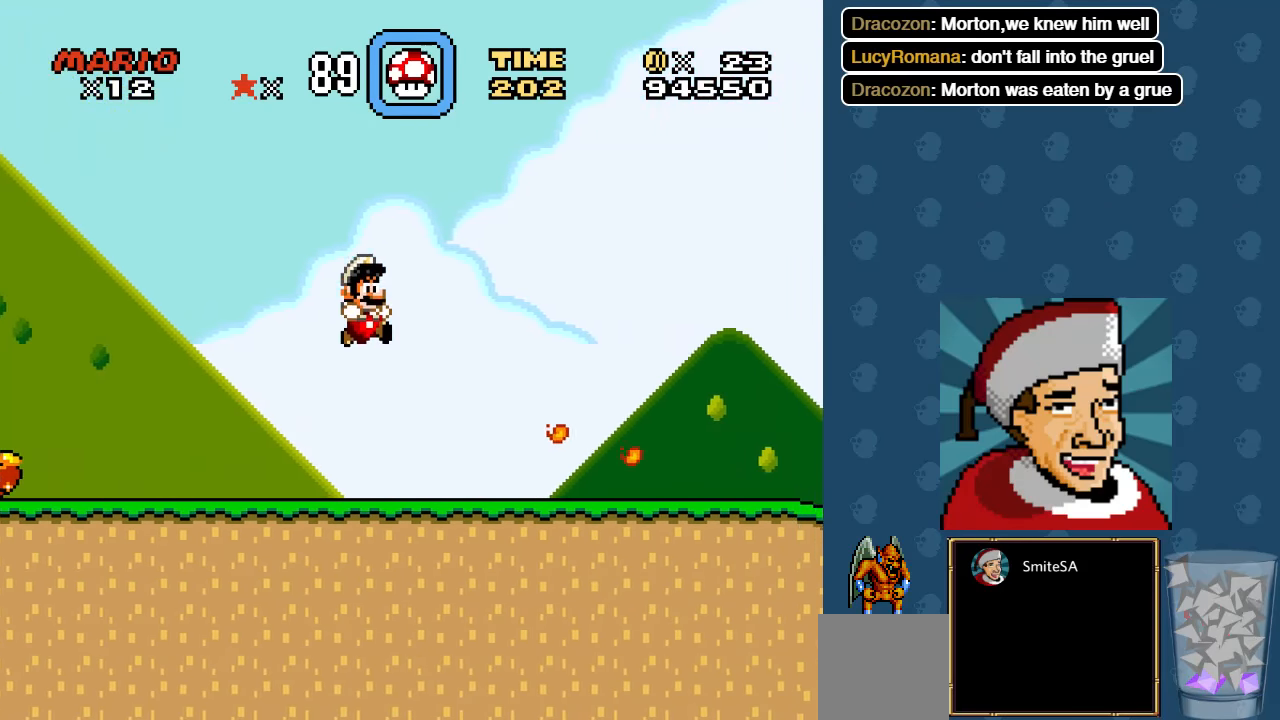
{"buttons": ["X", "DPAD_RIGHT"], "left_stick": "center", "right_stick": "center", "events": [[216, "A", "up"]]}
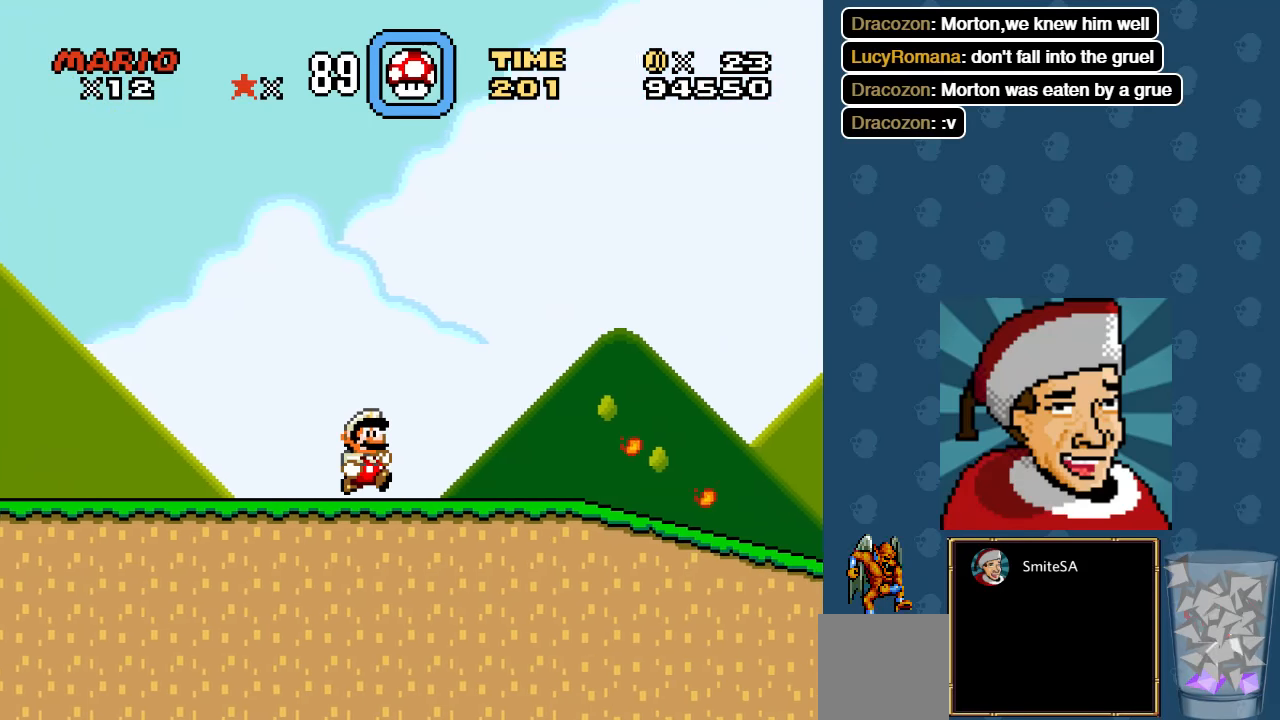
{"buttons": ["X", "DPAD_RIGHT"], "left_stick": "center", "right_stick": "center", "events": []}
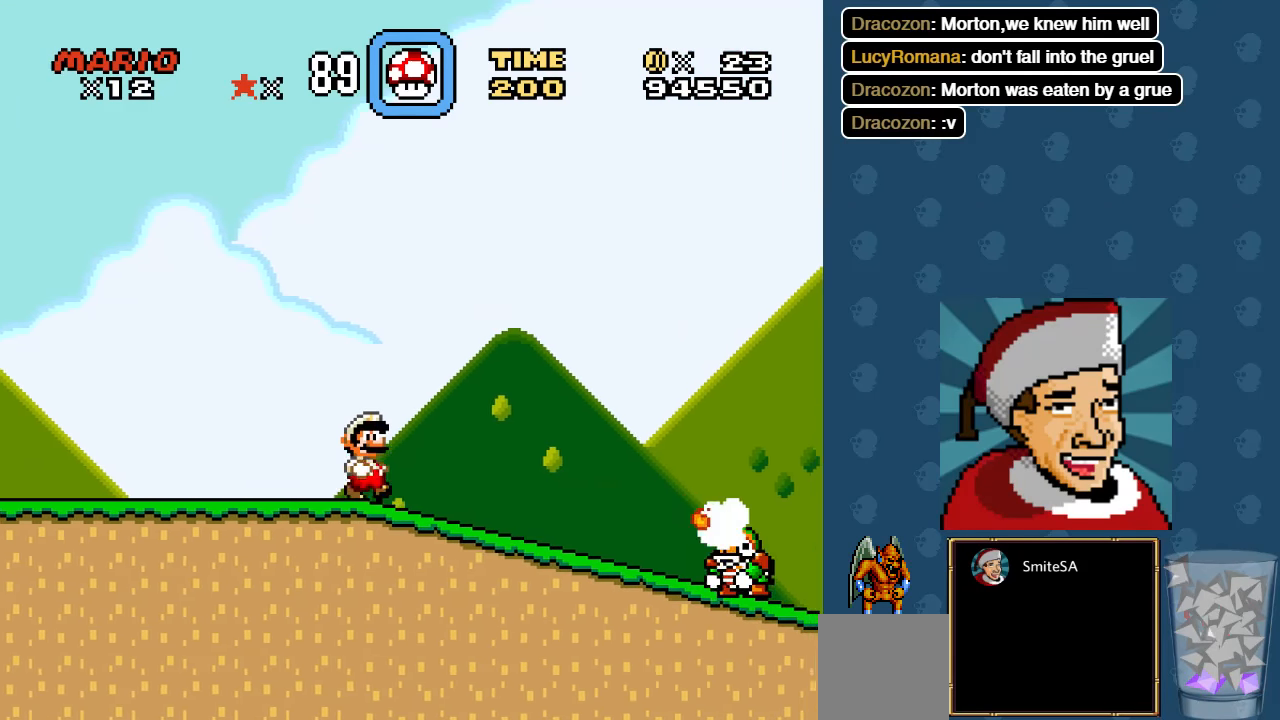
{"buttons": ["A", "X", "DPAD_RIGHT"], "left_stick": "center", "right_stick": "center", "events": [[333, "A", "down"]]}
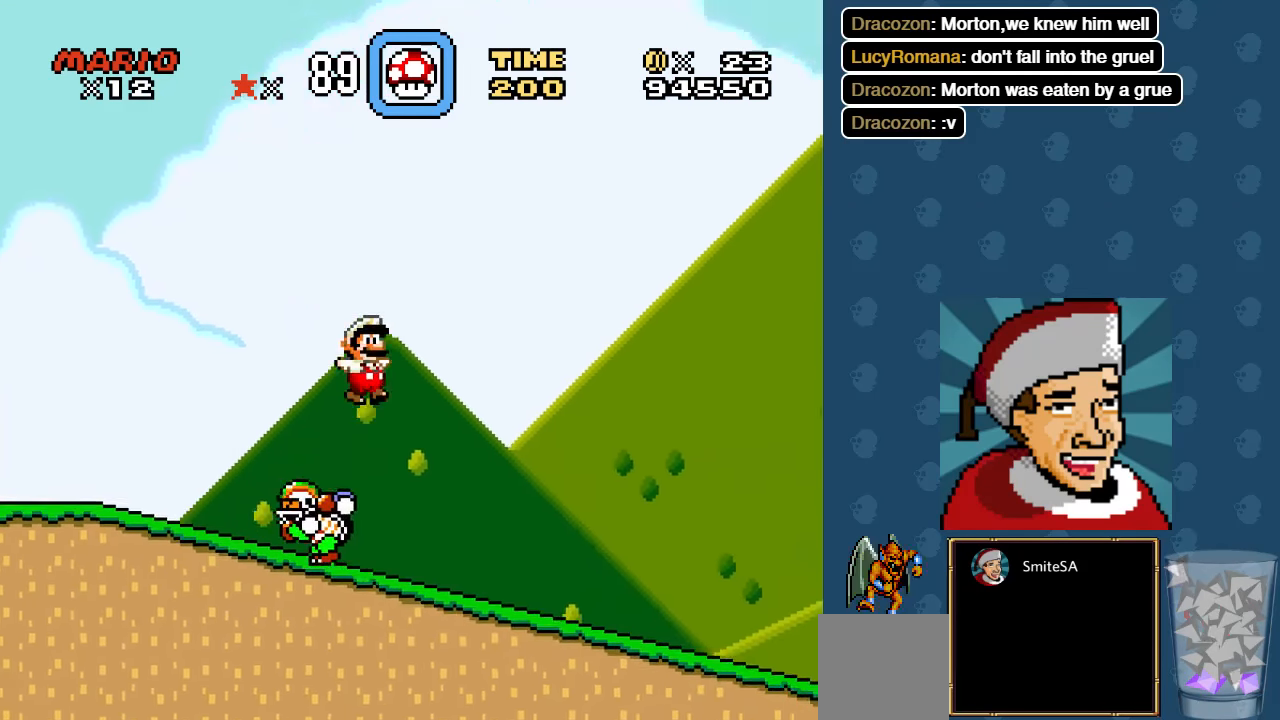
{"buttons": ["A", "X", "DPAD_RIGHT"], "left_stick": "center", "right_stick": "center", "events": []}
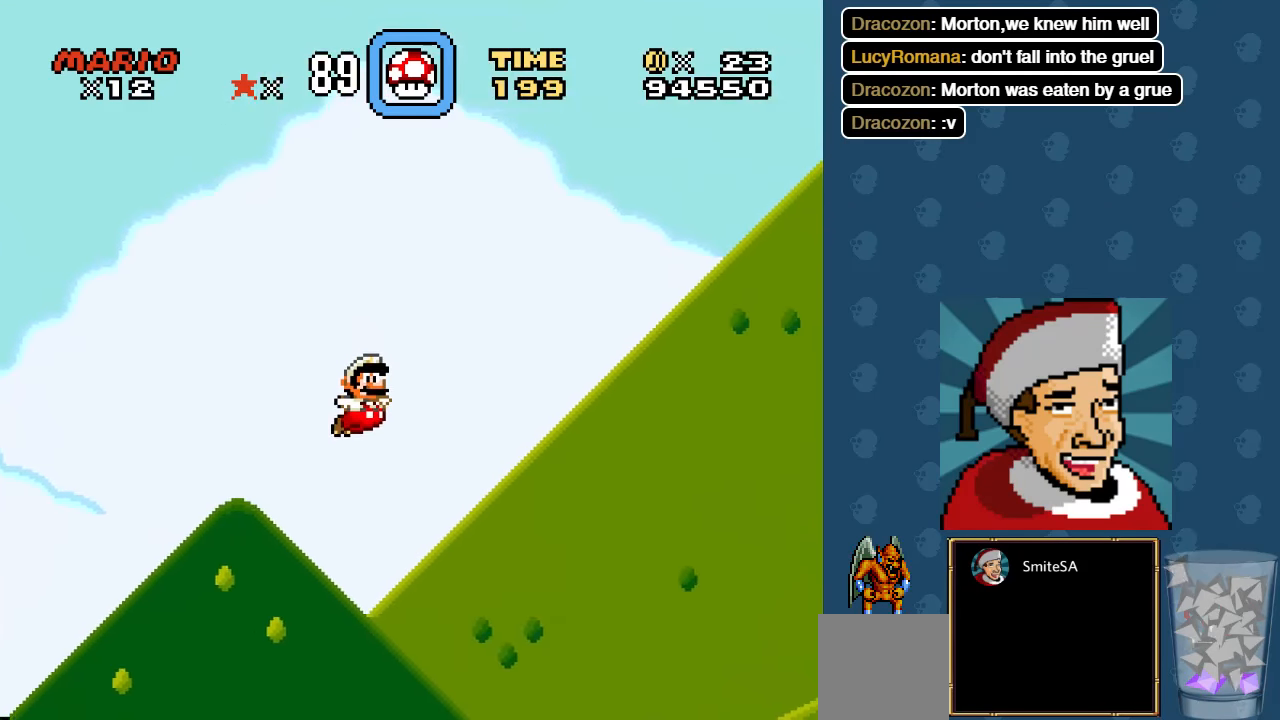
{"buttons": ["X", "DPAD_RIGHT"], "left_stick": "center", "right_stick": "center", "events": [[166, "A", "up"], [250, "X", "up"], [283, "X", "down"], [350, "X", "up"], [450, "X", "down"]]}
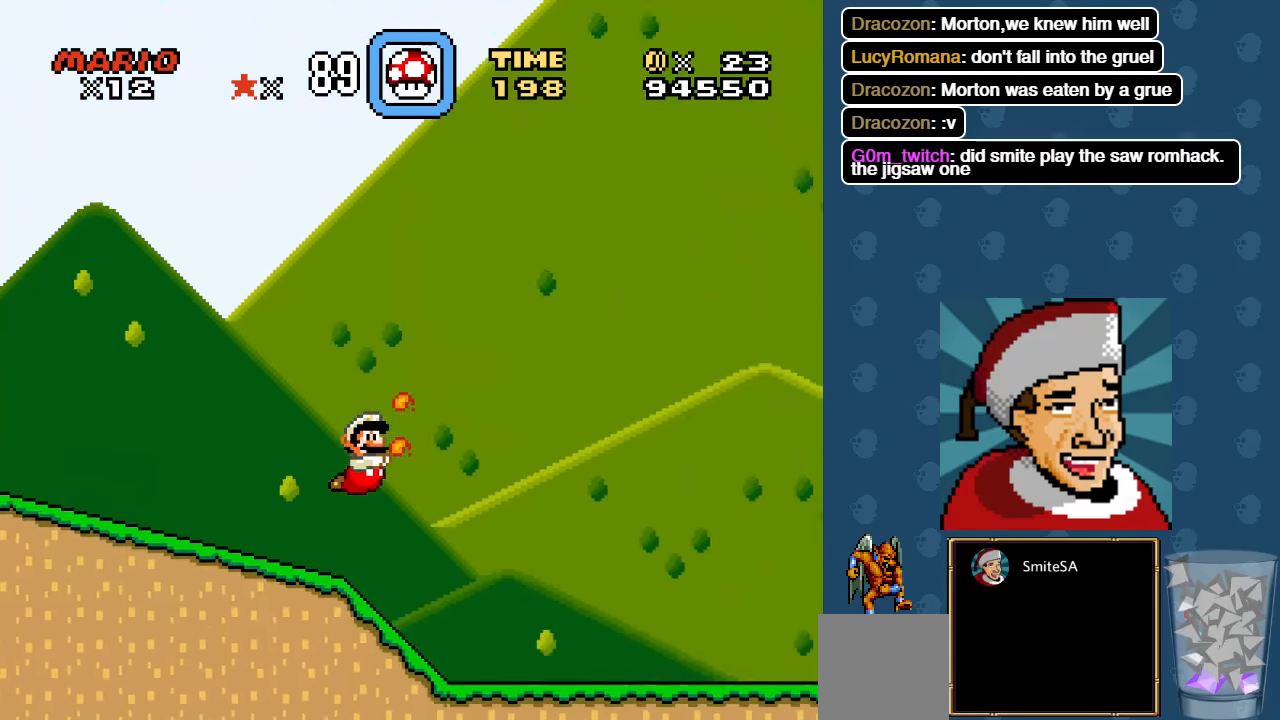
{"buttons": ["X", "DPAD_RIGHT"], "left_stick": "center", "right_stick": "center", "events": []}
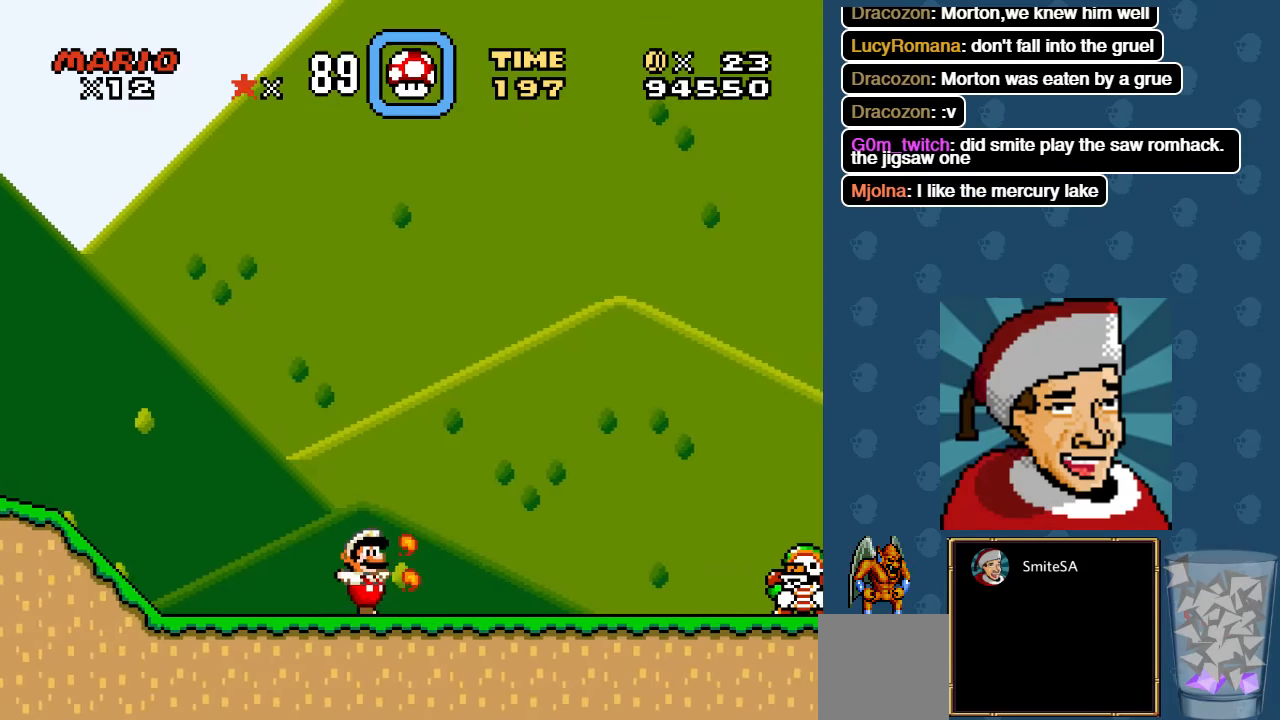
{"buttons": ["A", "X", "DPAD_RIGHT"], "left_stick": "center", "right_stick": "center", "events": [[350, "A", "down"]]}
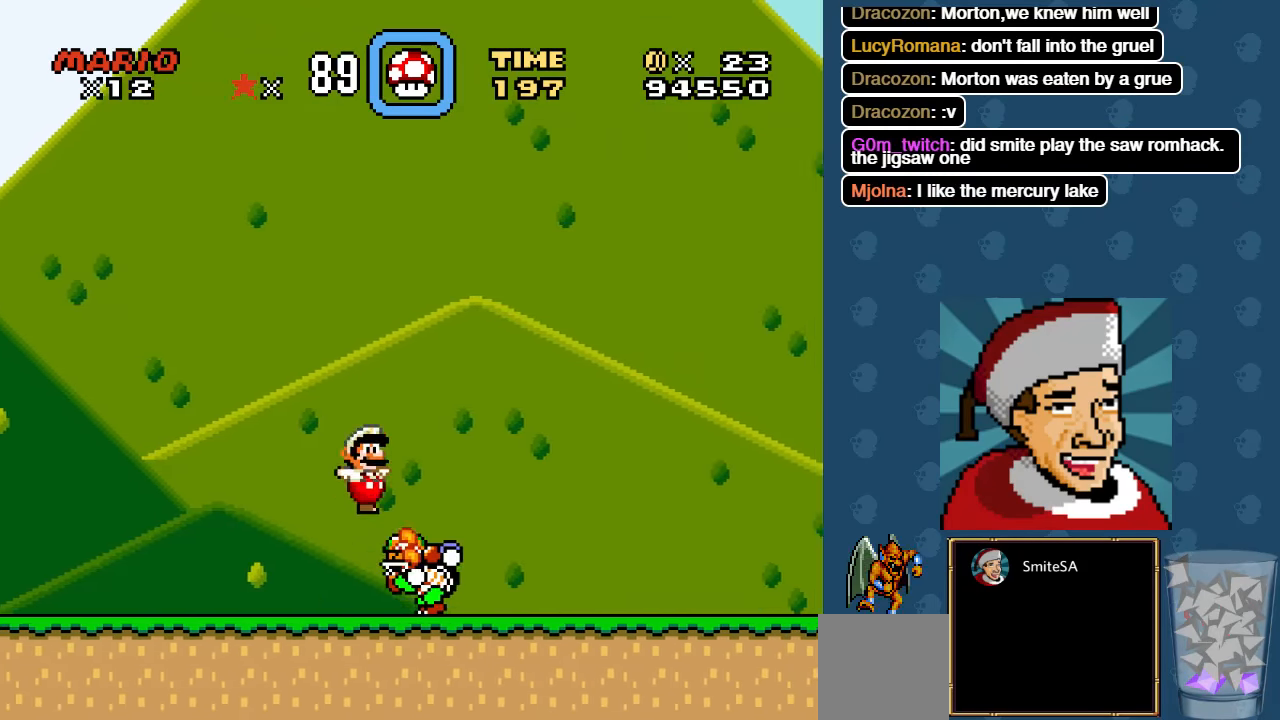
{"buttons": ["X", "DPAD_RIGHT"], "left_stick": "center", "right_stick": "center", "events": [[400, "A", "up"], [433, "X", "up"], [500, "X", "down"]]}
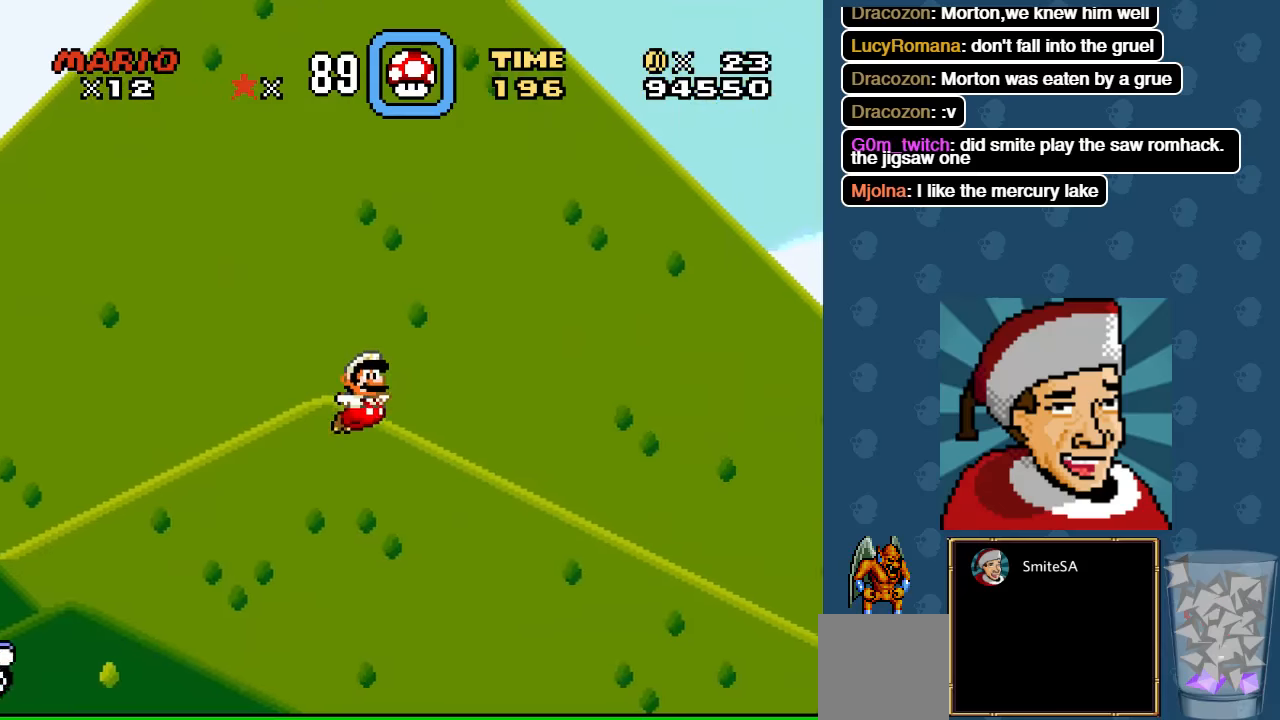
{"buttons": ["X", "DPAD_RIGHT"], "left_stick": "center", "right_stick": "center", "events": [[100, "X", "up"], [167, "X", "down"]]}
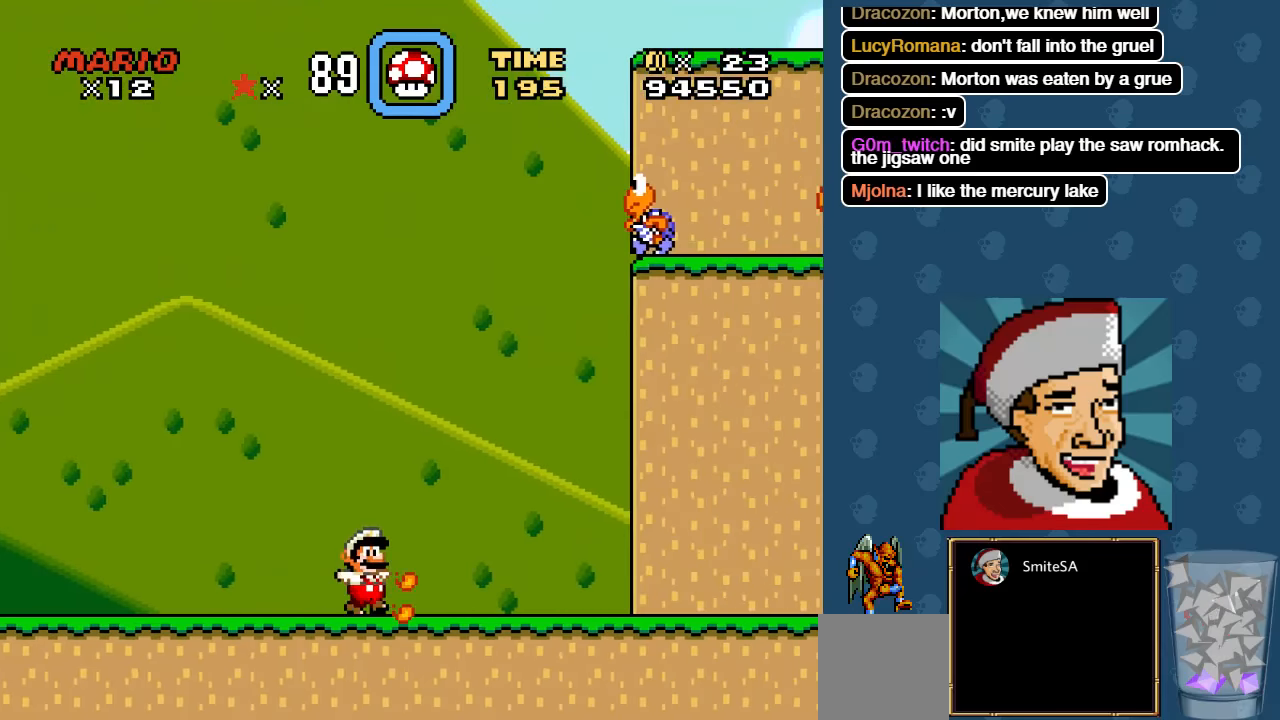
{"buttons": ["X", "DPAD_RIGHT"], "left_stick": "center", "right_stick": "center", "events": []}
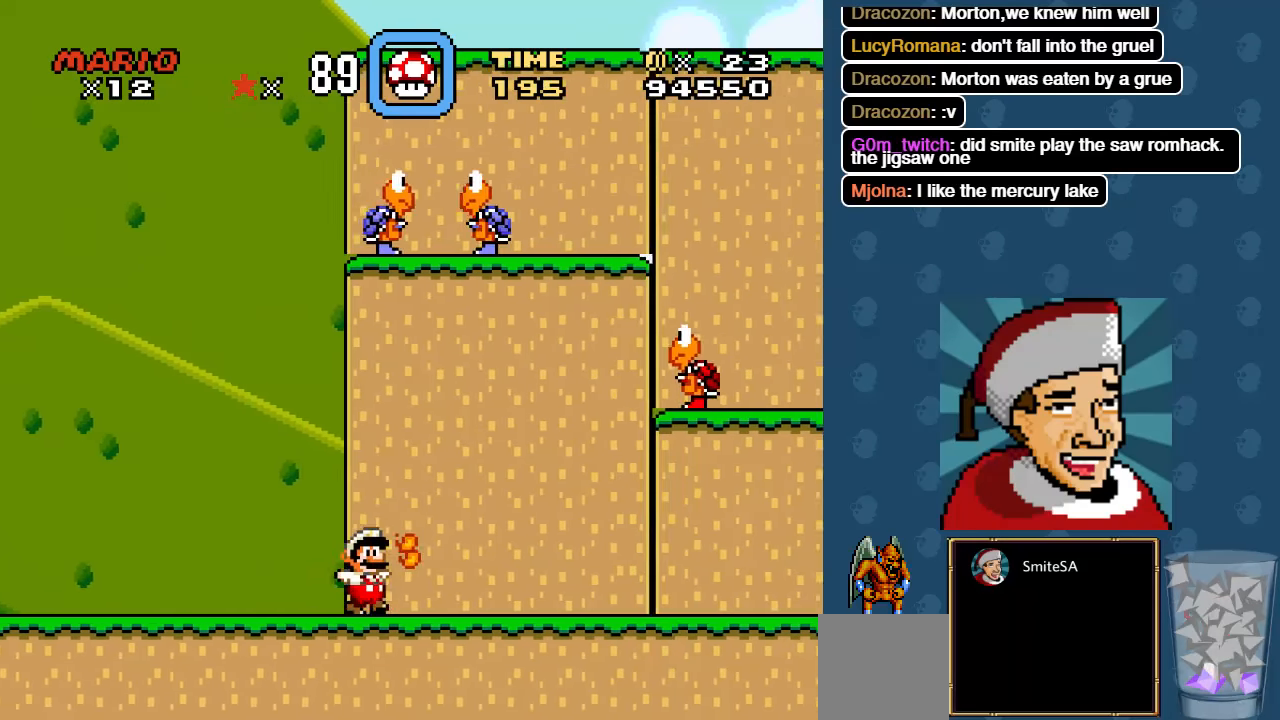
{"buttons": ["X", "DPAD_RIGHT"], "left_stick": "center", "right_stick": "center", "events": []}
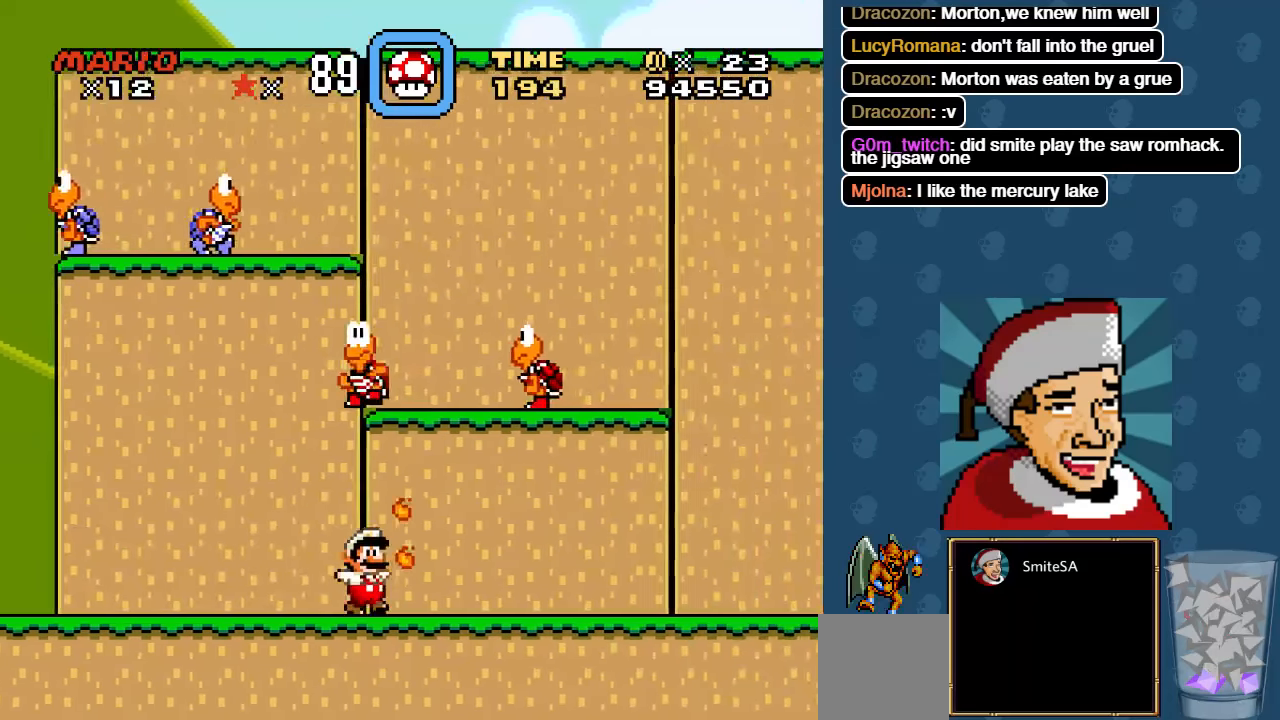
{"buttons": ["X", "DPAD_RIGHT"], "left_stick": "center", "right_stick": "center", "events": []}
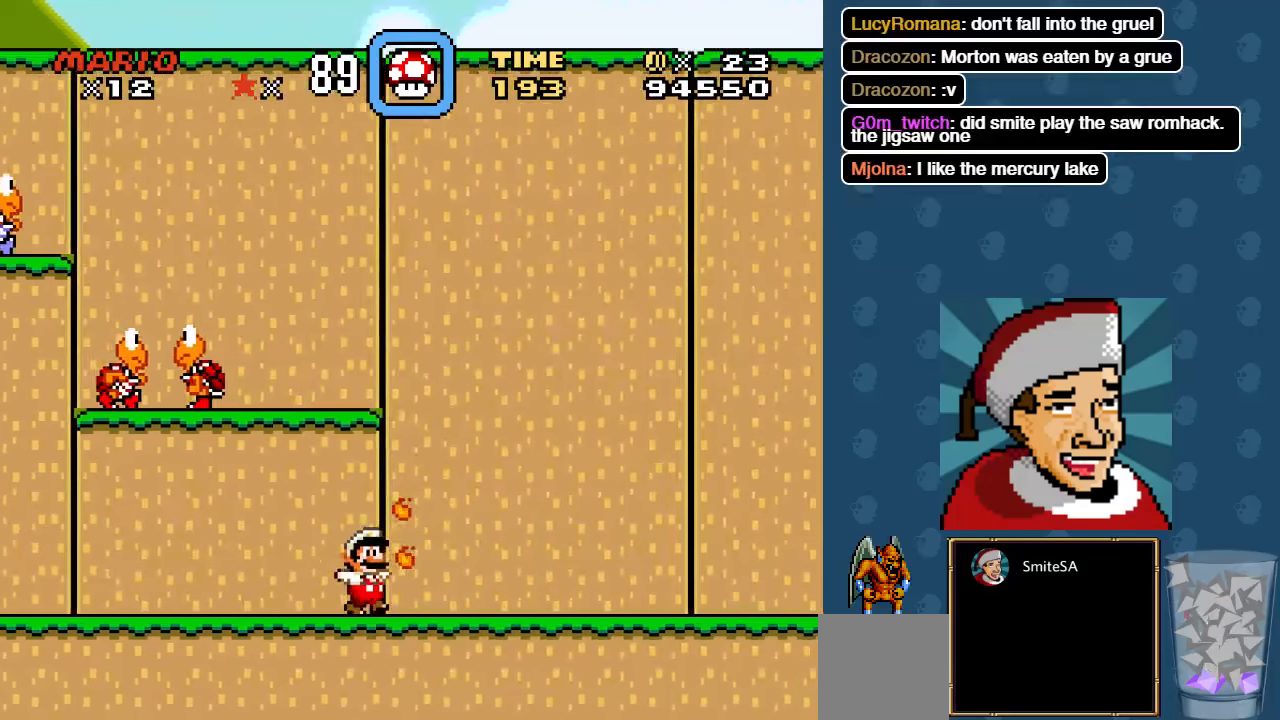
{"buttons": ["X", "DPAD_RIGHT"], "left_stick": "center", "right_stick": "center", "events": []}
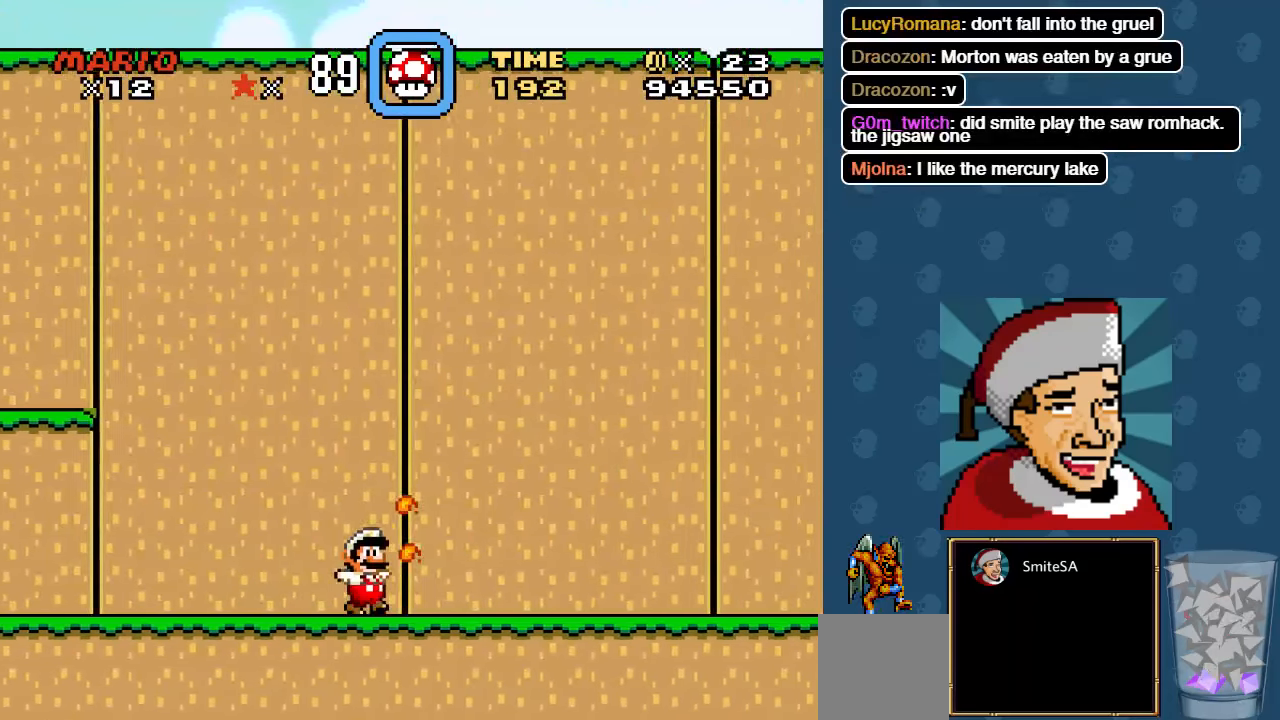
{"buttons": ["X", "DPAD_RIGHT"], "left_stick": "center", "right_stick": "center", "events": []}
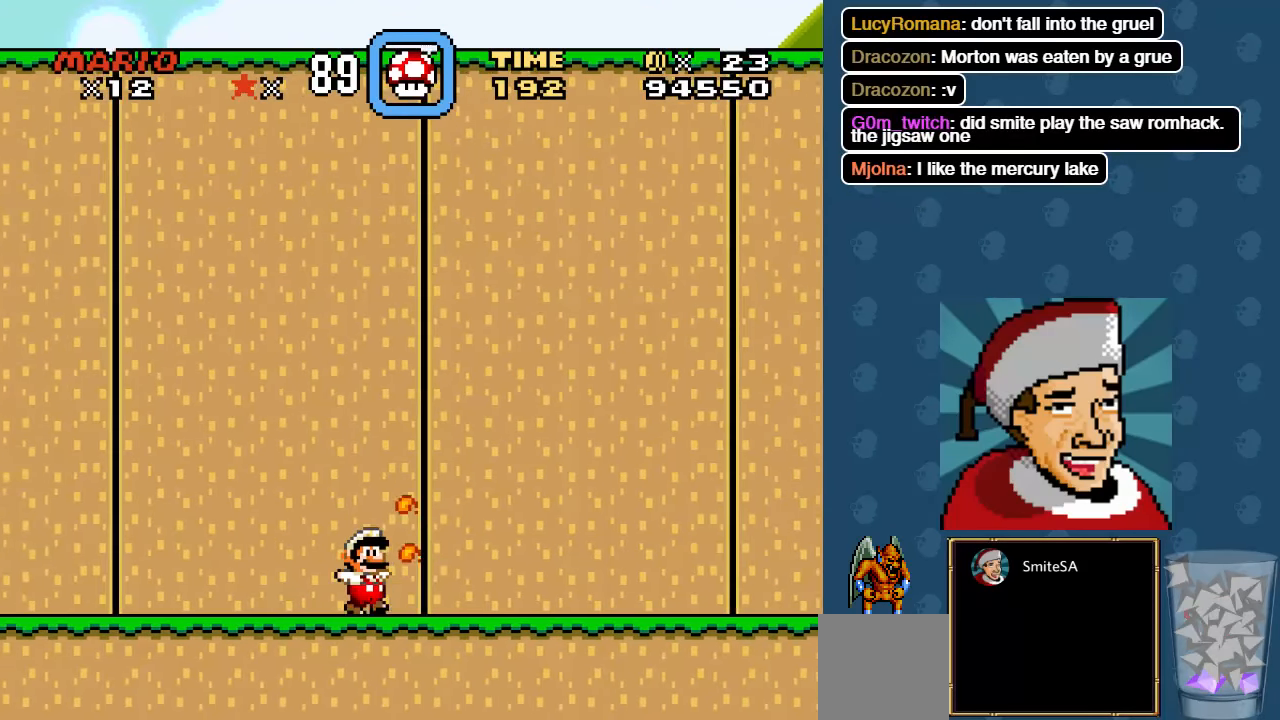
{"buttons": ["X", "DPAD_RIGHT"], "left_stick": "center", "right_stick": "center", "events": []}
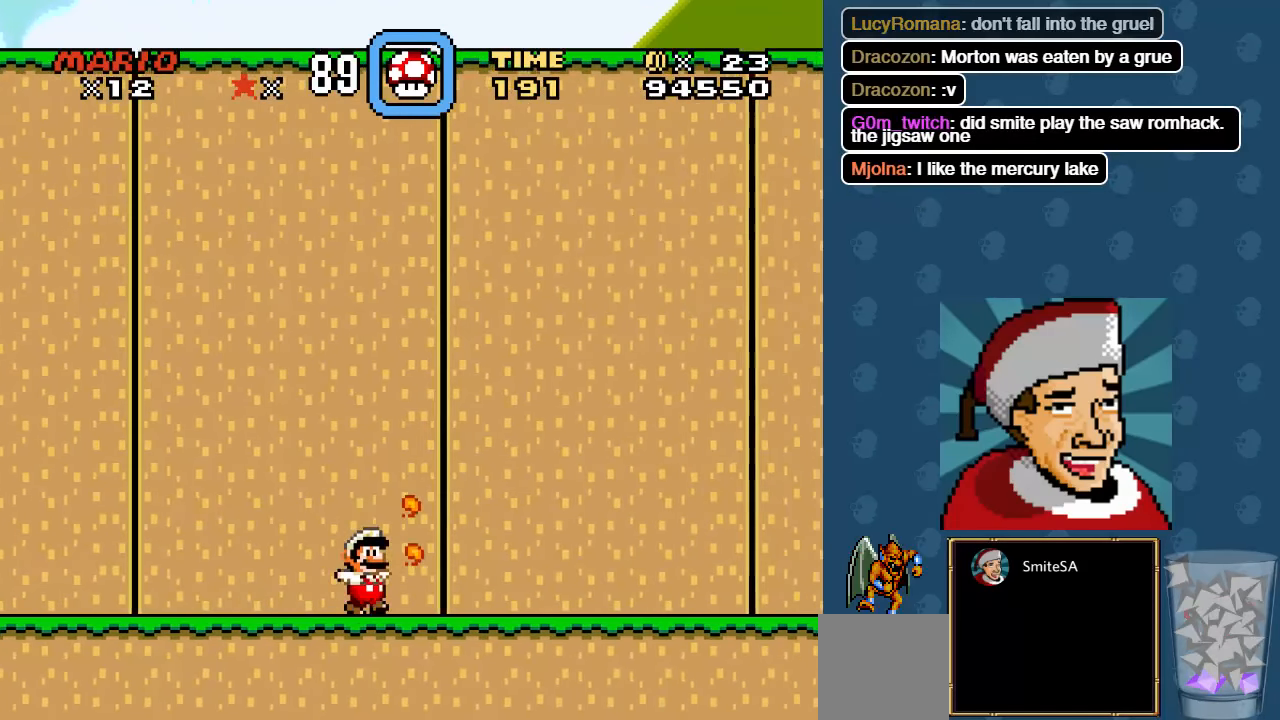
{"buttons": ["X", "DPAD_RIGHT"], "left_stick": "center", "right_stick": "center", "events": []}
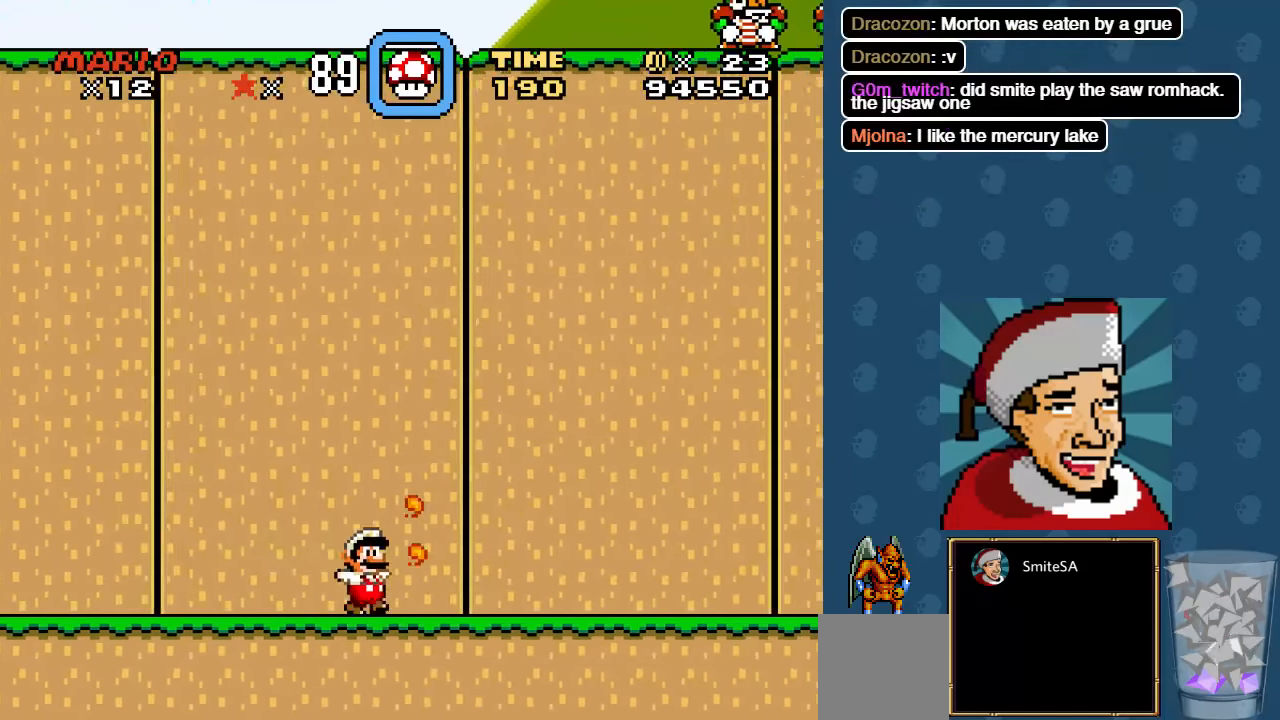
{"buttons": ["X", "DPAD_RIGHT"], "left_stick": "center", "right_stick": "center", "events": []}
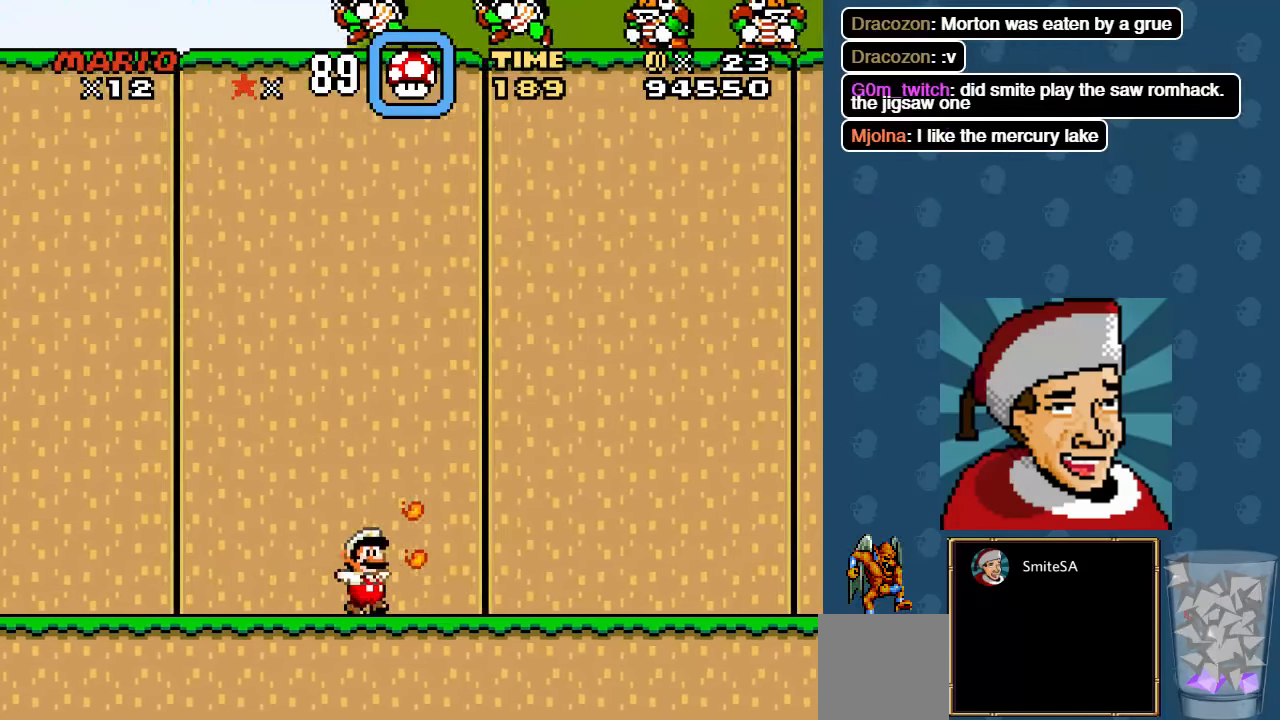
{"buttons": ["X", "DPAD_RIGHT"], "left_stick": "center", "right_stick": "center", "events": []}
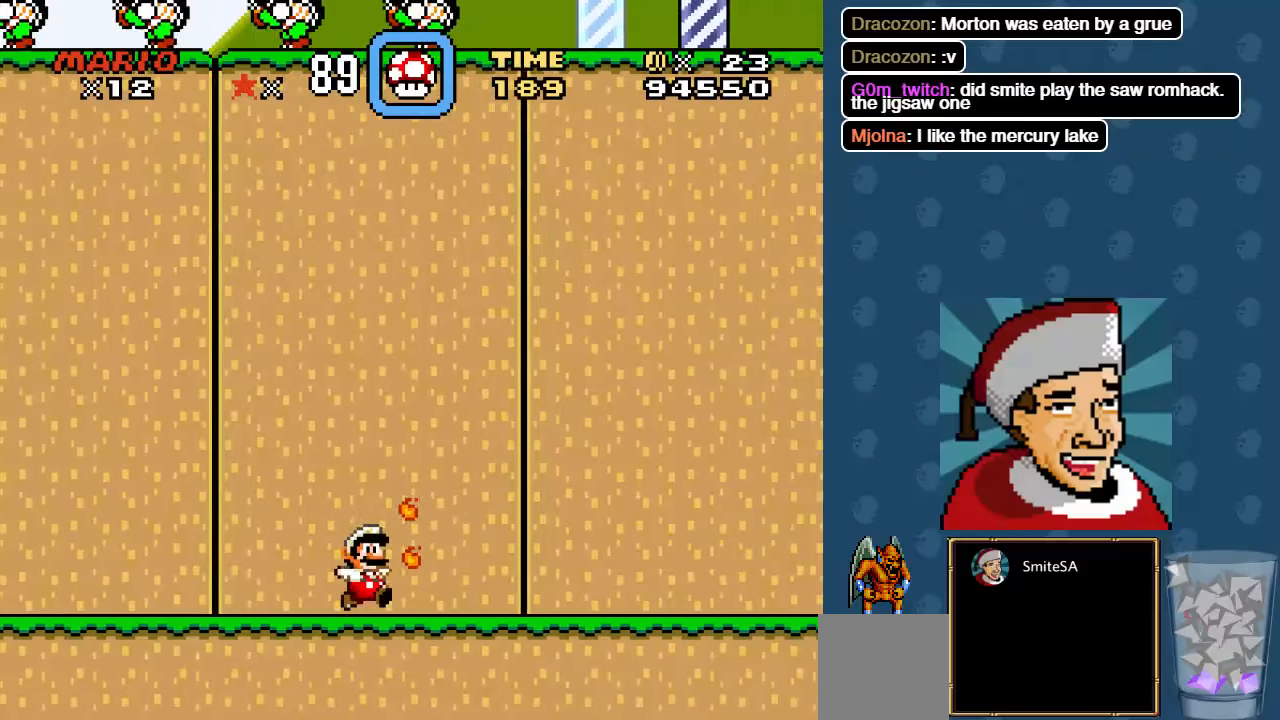
{"buttons": ["X", "DPAD_RIGHT"], "left_stick": "center", "right_stick": "center", "events": []}
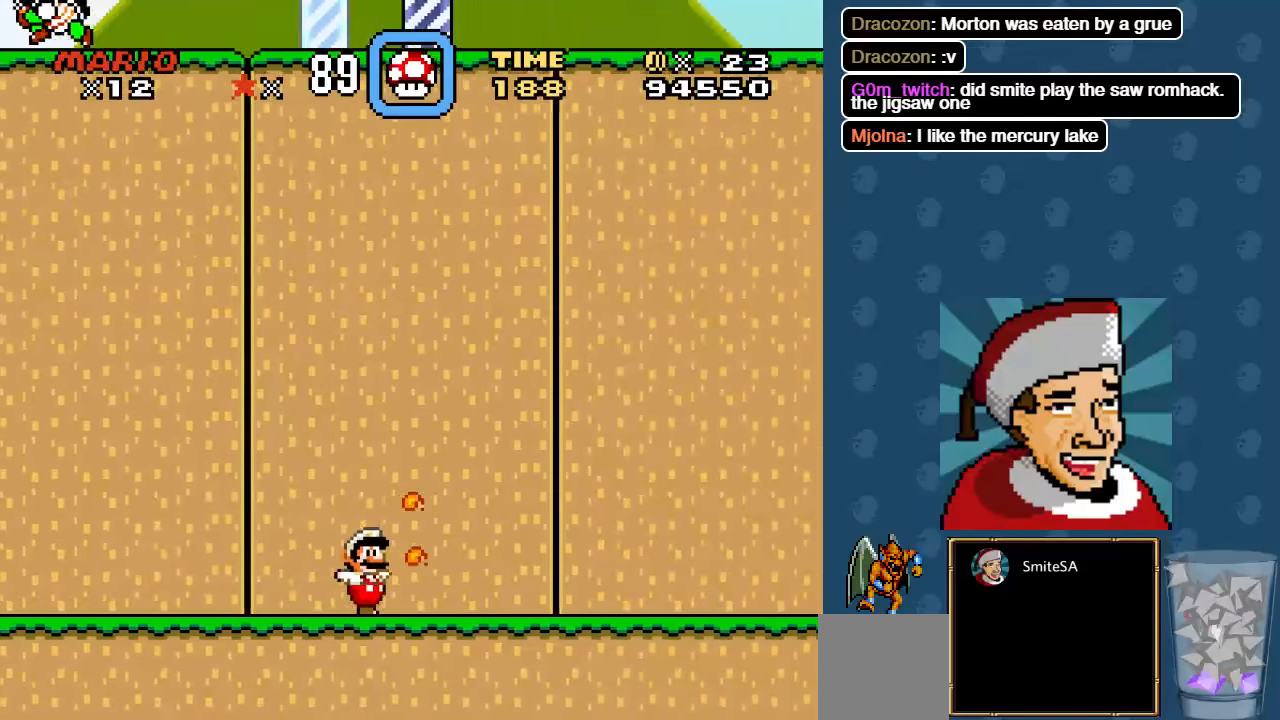
{"buttons": ["X", "DPAD_RIGHT"], "left_stick": "center", "right_stick": "center", "events": []}
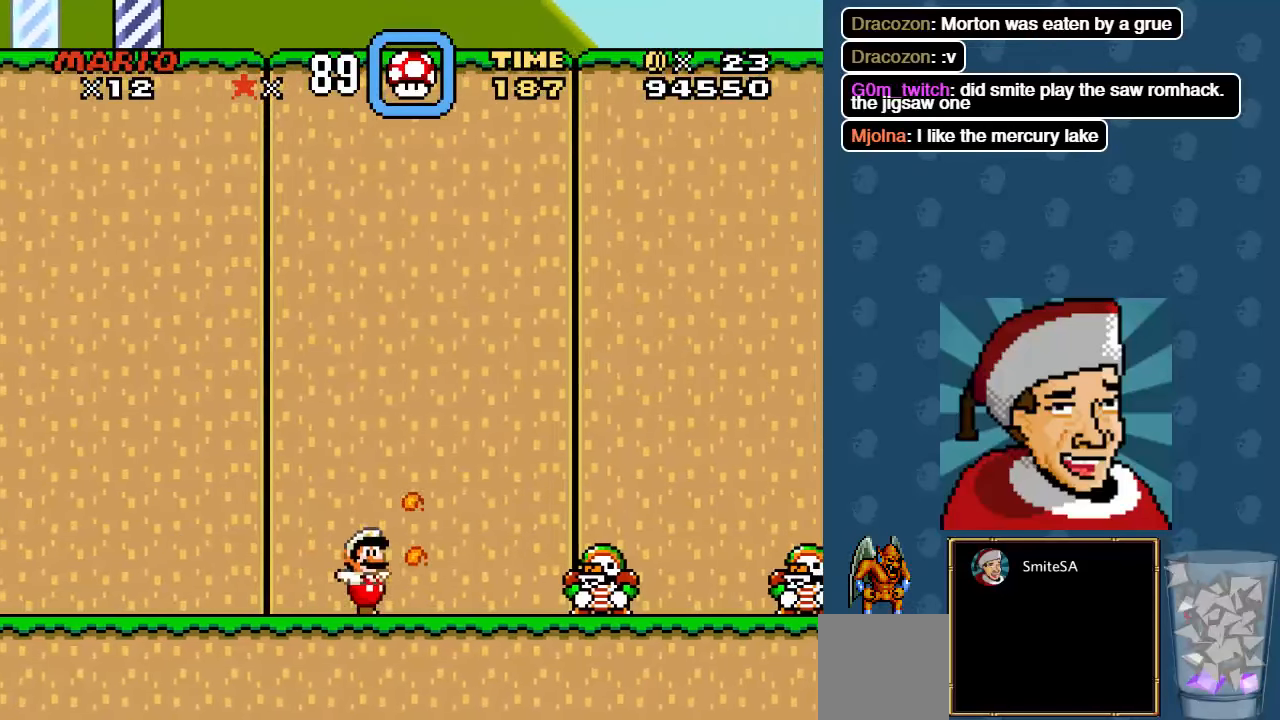
{"buttons": ["A", "X", "DPAD_RIGHT"], "left_stick": "center", "right_stick": "center", "events": [[117, "A", "down"]]}